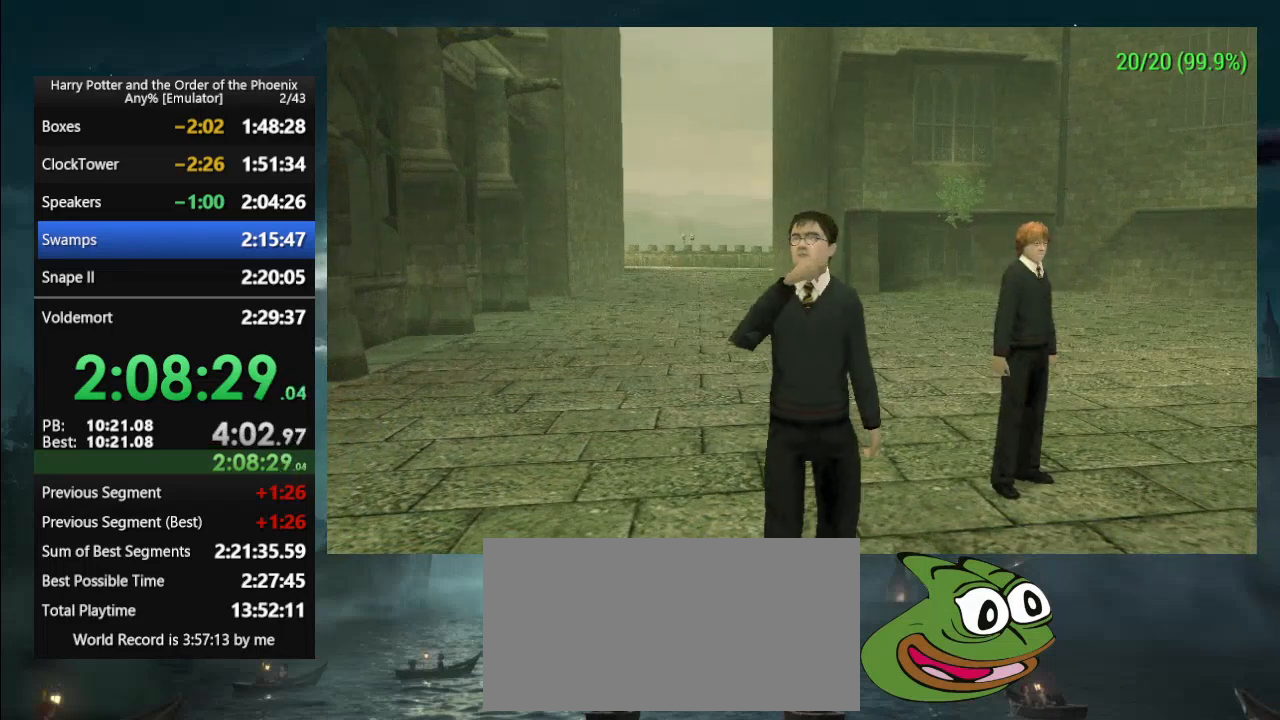
Gameplay with a controller (PlayStation layout); each line is a JSON object with the inputs held at the frame after it. "events" lists button and stick changes between this image and that frame as [ms after this image, input, new state], when the widget could be followed in between. Not read: L2 L3 R2 R3 left_stick right_stick.
{"buttons": ["L1"], "events": []}
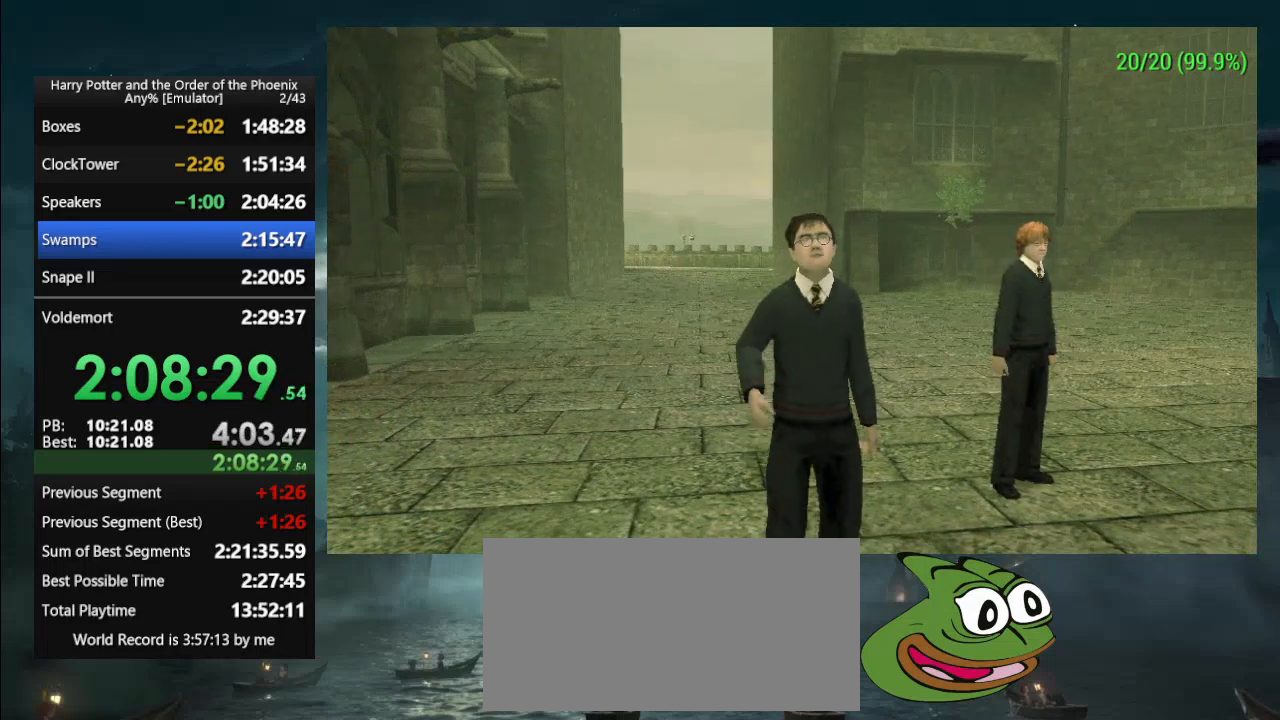
{"buttons": ["L1"], "events": []}
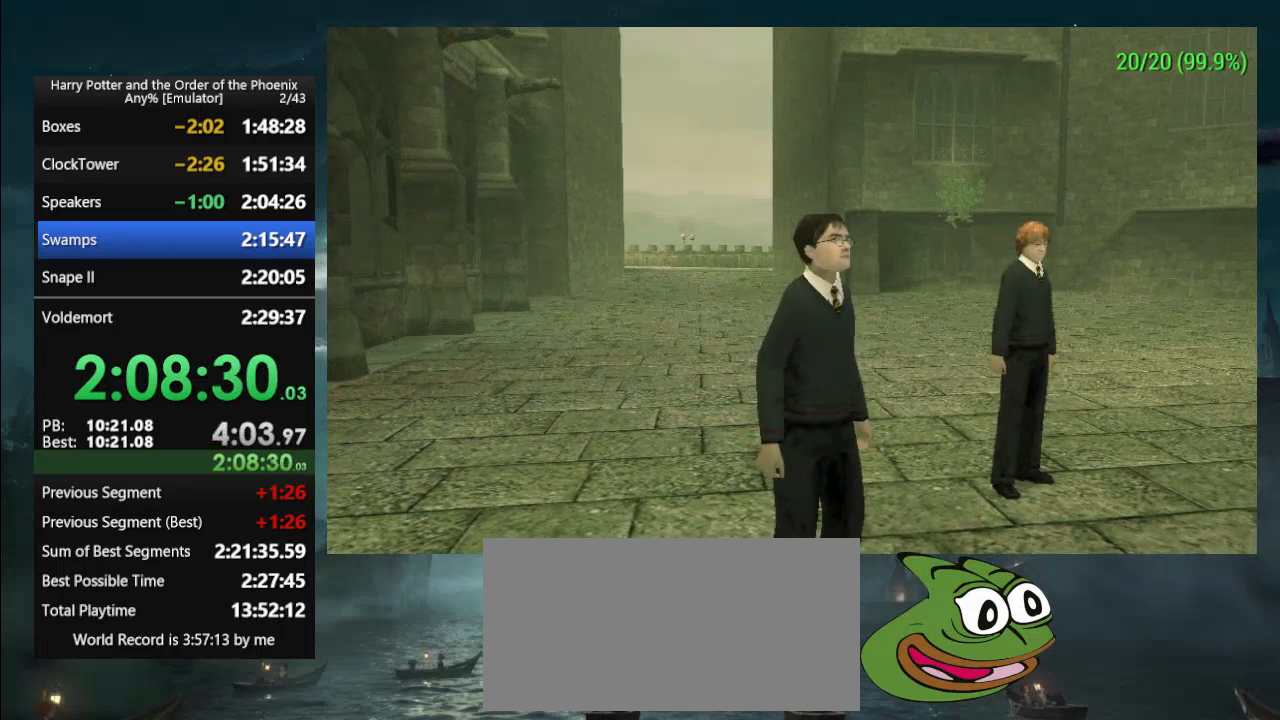
{"buttons": [], "events": [[33, "L1", "up"]]}
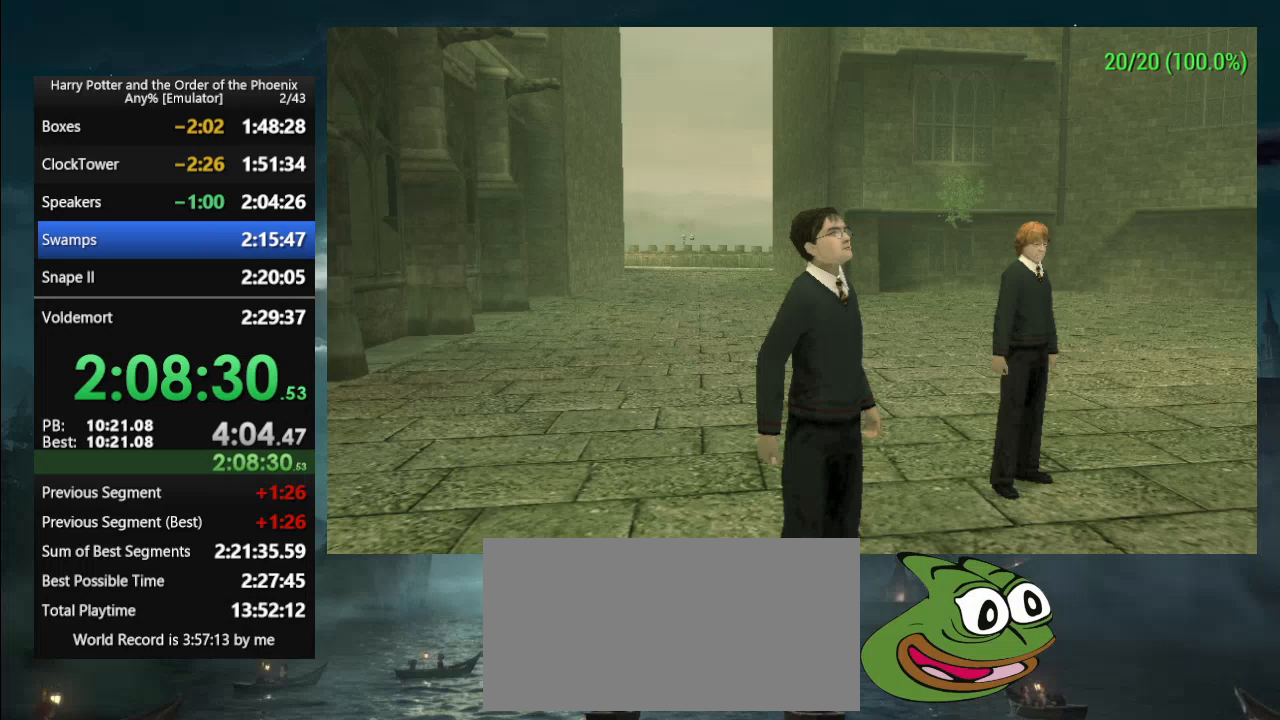
{"buttons": [], "events": []}
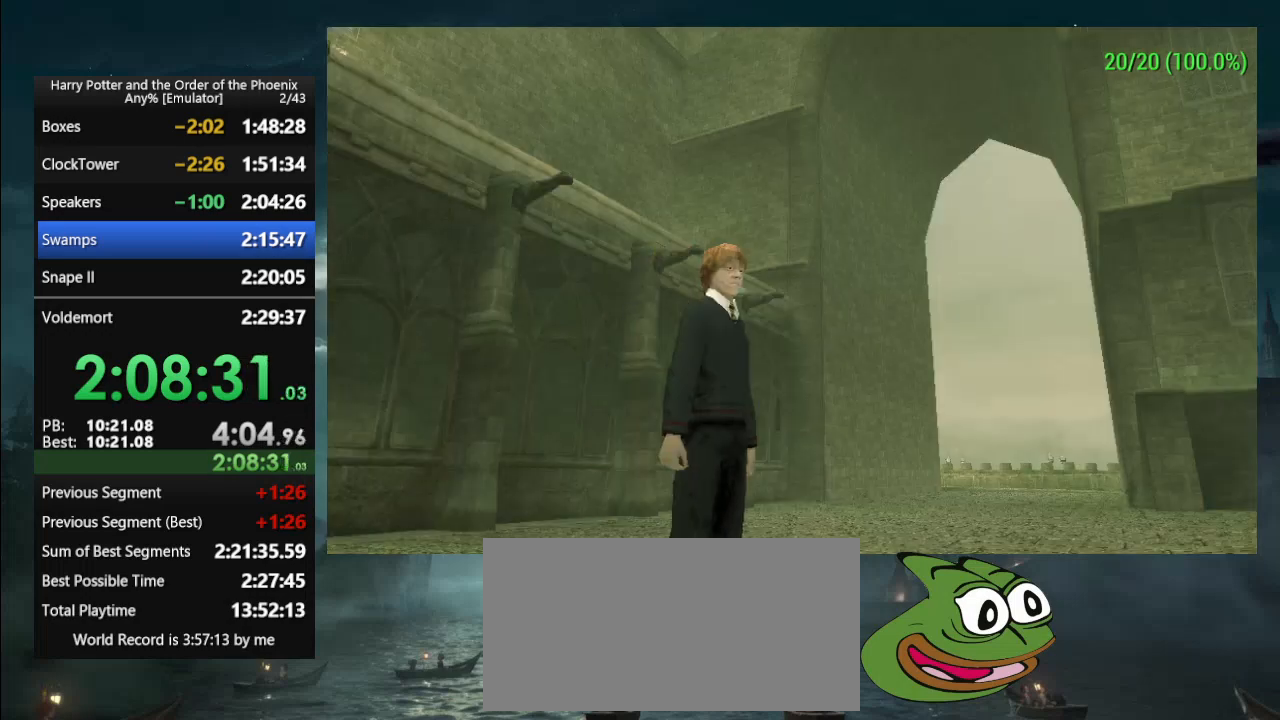
{"buttons": [], "events": []}
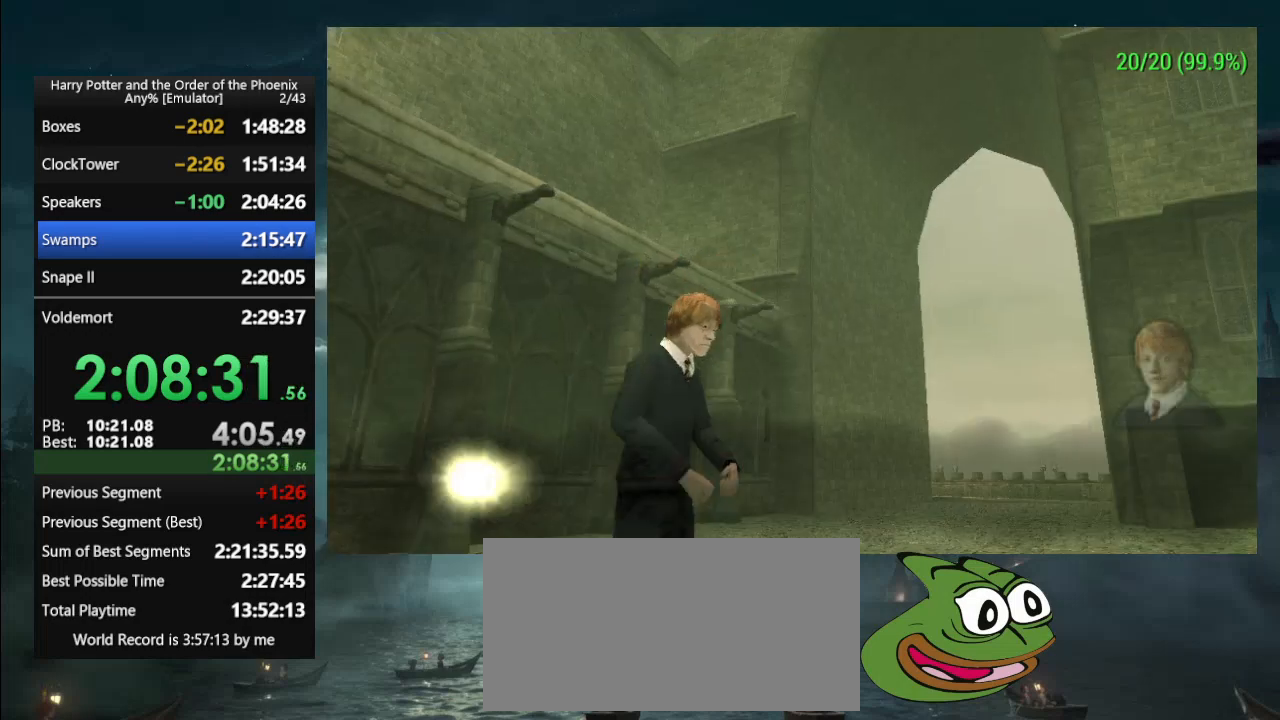
{"buttons": [], "events": []}
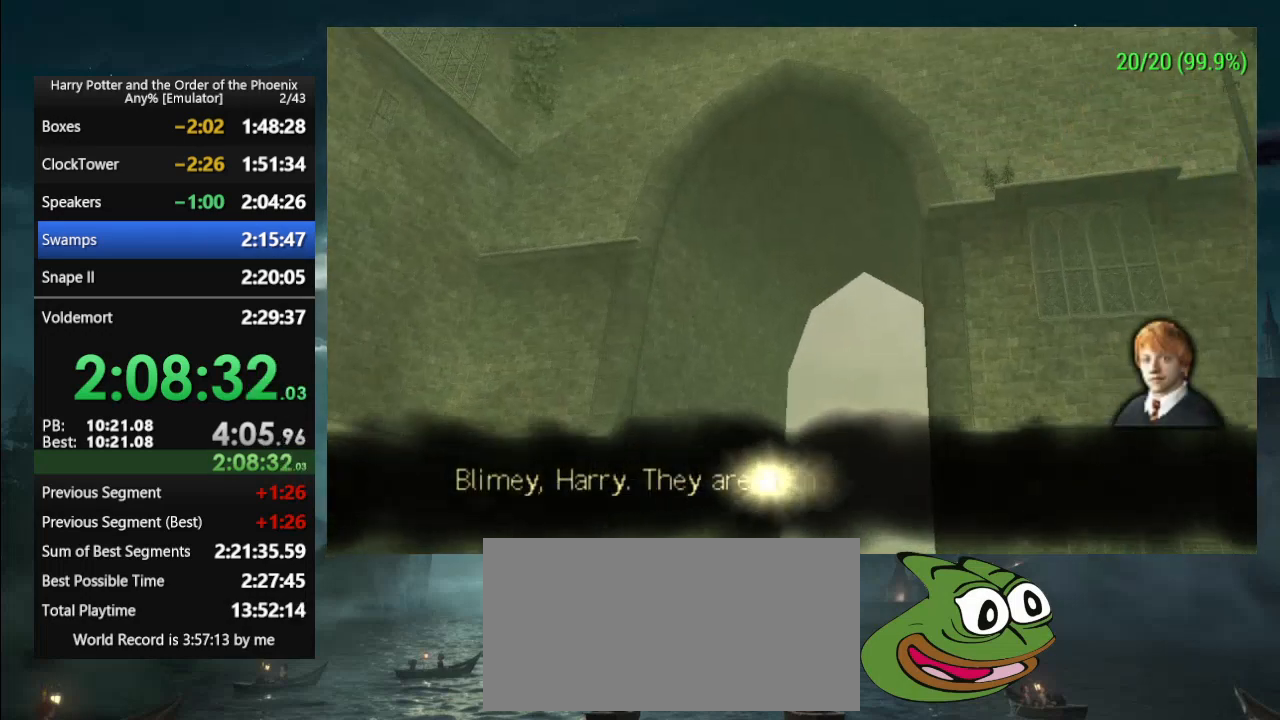
{"buttons": [], "events": []}
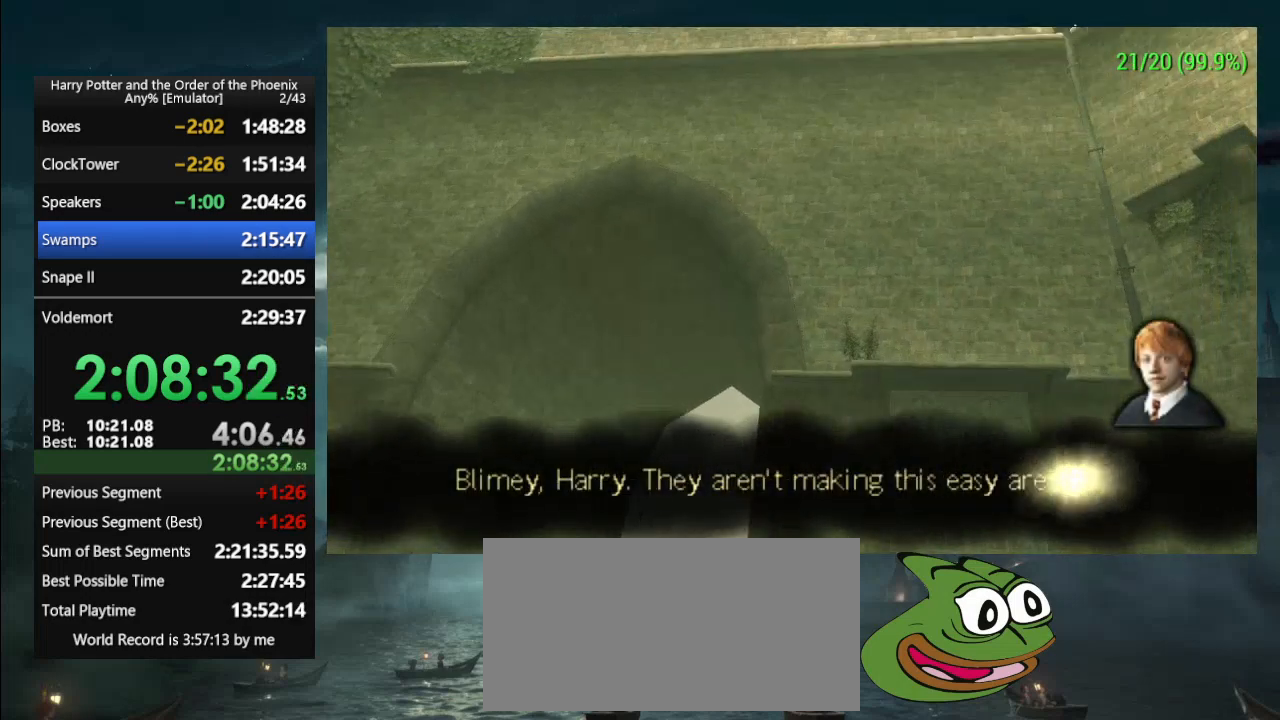
{"buttons": [], "events": [[233, "L1", "down"], [467, "L1", "up"]]}